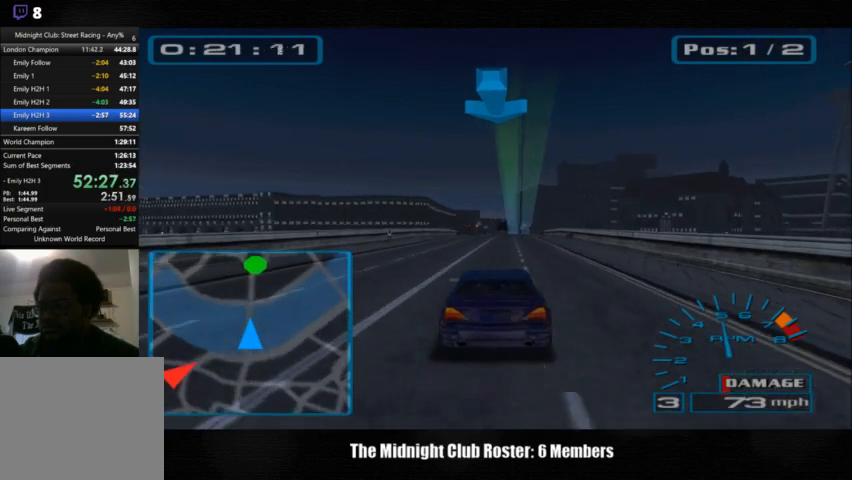
Gameplay with a controller (PlayStation layout); each line is a JSON object with the inputs held at the frame after it. "events" lists button and stick changes between this image and that frame as [ms after this image, input, new state], when the widget could be followed in between. Not read: R1 R3.
{"buttons": [], "left_stick": "center", "right_stick": "up", "events": []}
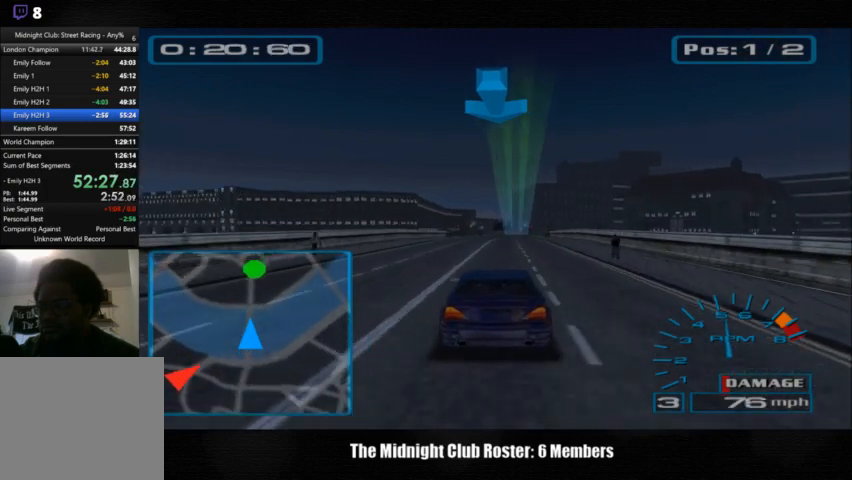
{"buttons": [], "left_stick": "center", "right_stick": "up", "events": []}
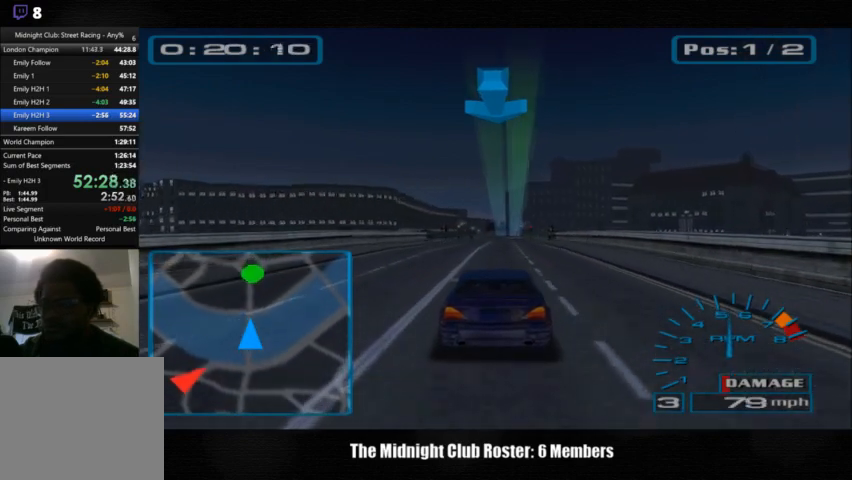
{"buttons": [], "left_stick": "center", "right_stick": "up", "events": []}
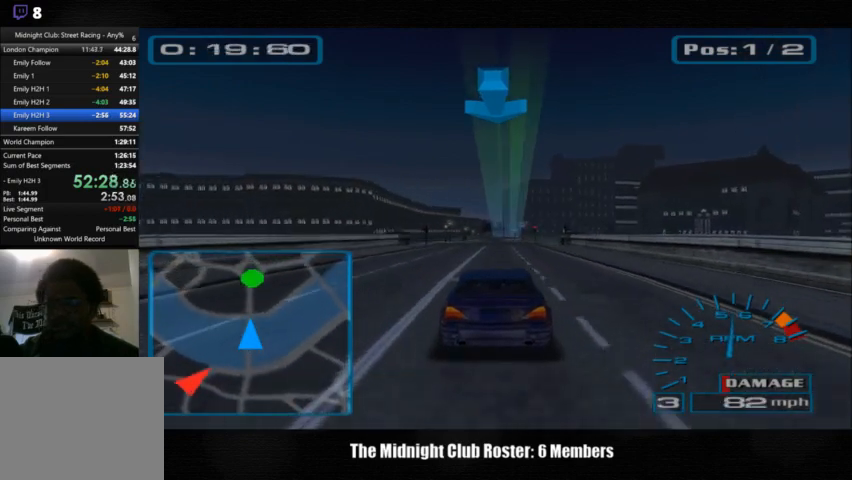
{"buttons": [], "left_stick": "center", "right_stick": "up", "events": []}
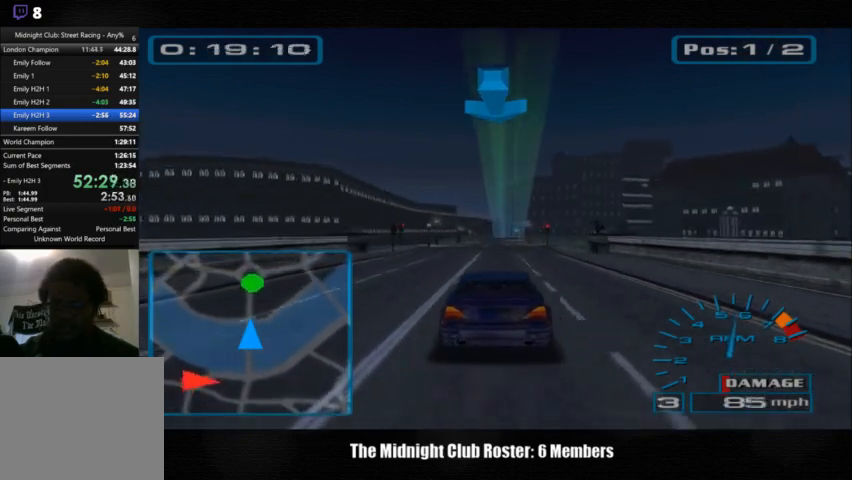
{"buttons": [], "left_stick": "center", "right_stick": "up", "events": []}
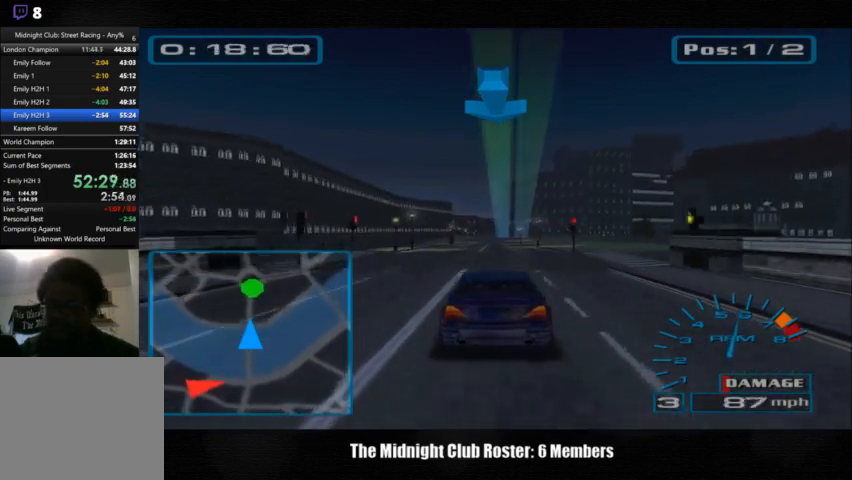
{"buttons": [], "left_stick": "center", "right_stick": "up", "events": []}
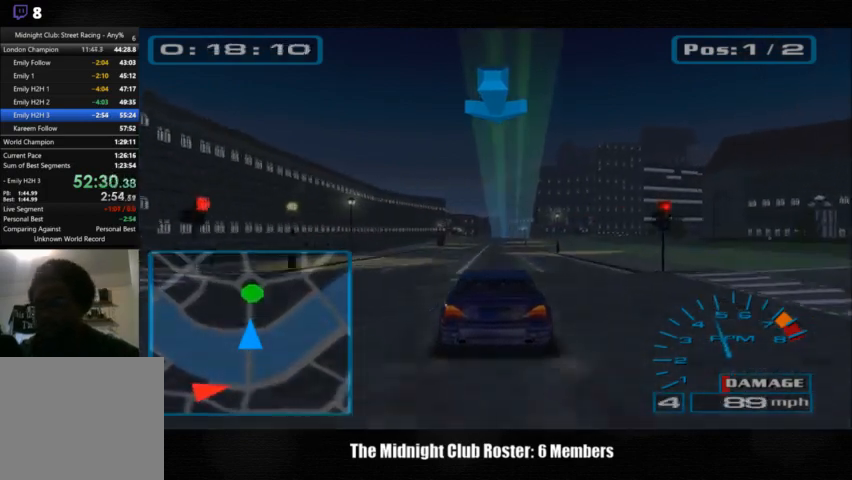
{"buttons": [], "left_stick": "center", "right_stick": "up", "events": []}
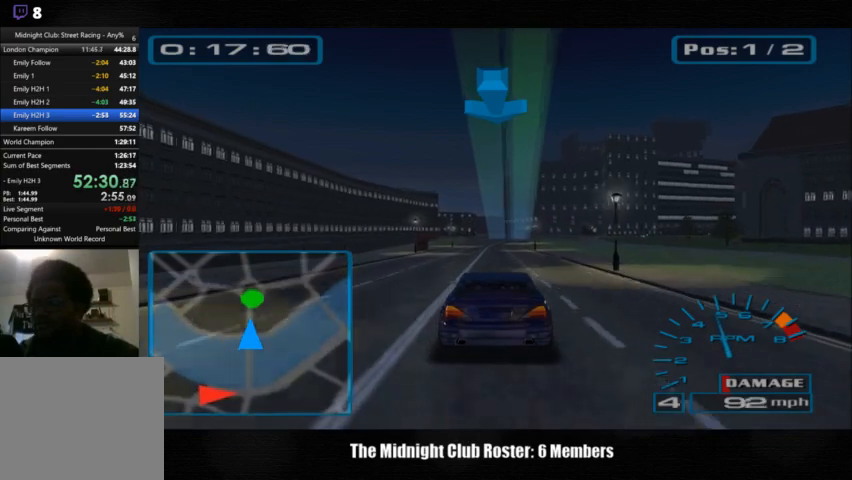
{"buttons": [], "left_stick": "center", "right_stick": "up", "events": []}
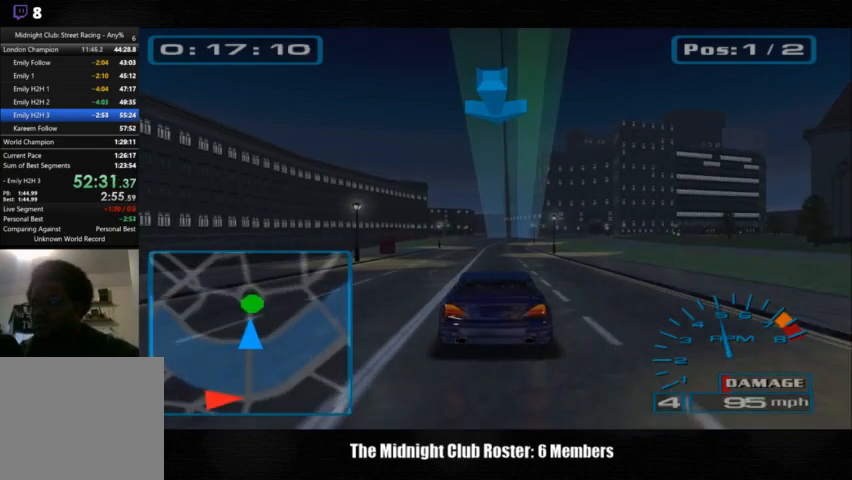
{"buttons": [], "left_stick": "center", "right_stick": "up", "events": []}
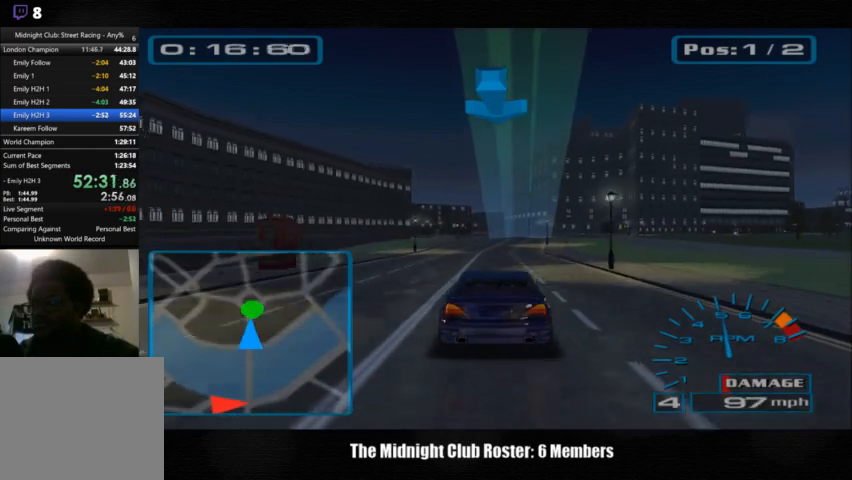
{"buttons": [], "left_stick": "center", "right_stick": "up", "events": []}
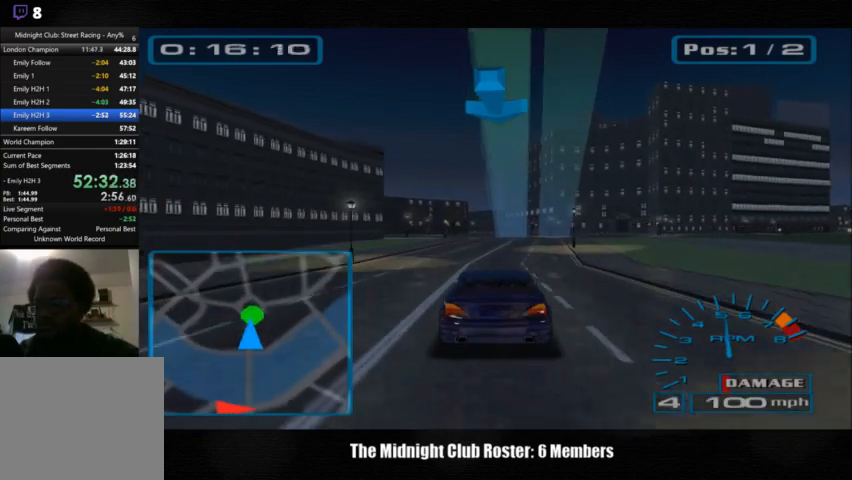
{"buttons": [], "left_stick": "center", "right_stick": "up", "events": []}
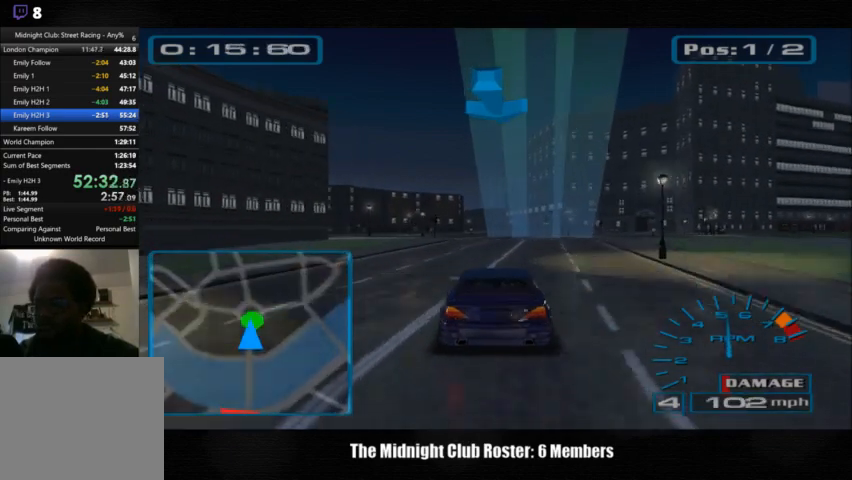
{"buttons": [], "left_stick": "center", "right_stick": "up", "events": []}
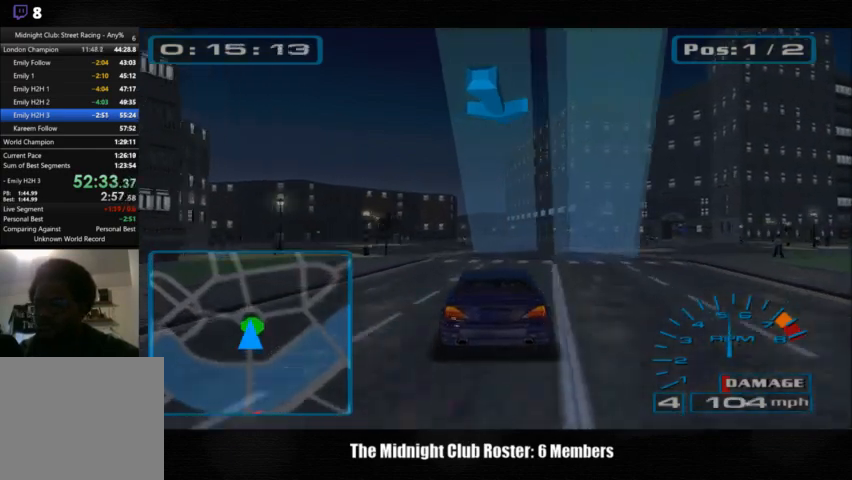
{"buttons": [], "left_stick": "center", "right_stick": "center", "events": [[267, "right_stick", "center"]]}
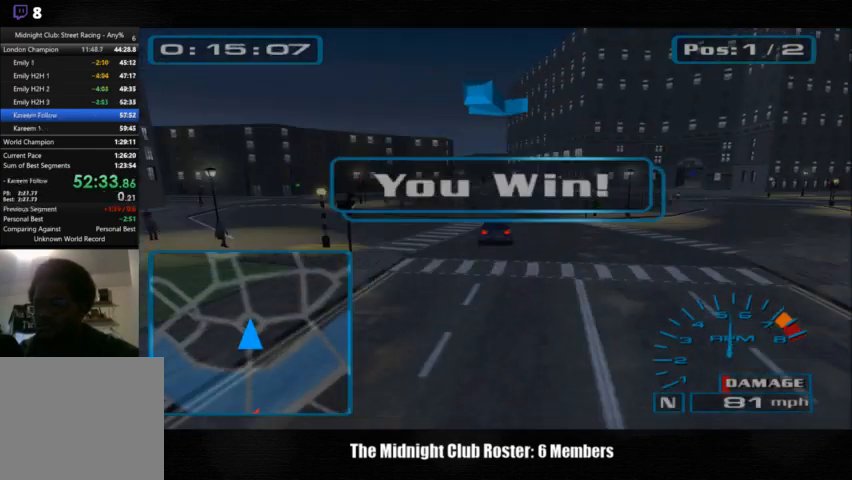
{"buttons": [], "left_stick": "center", "right_stick": "center", "events": []}
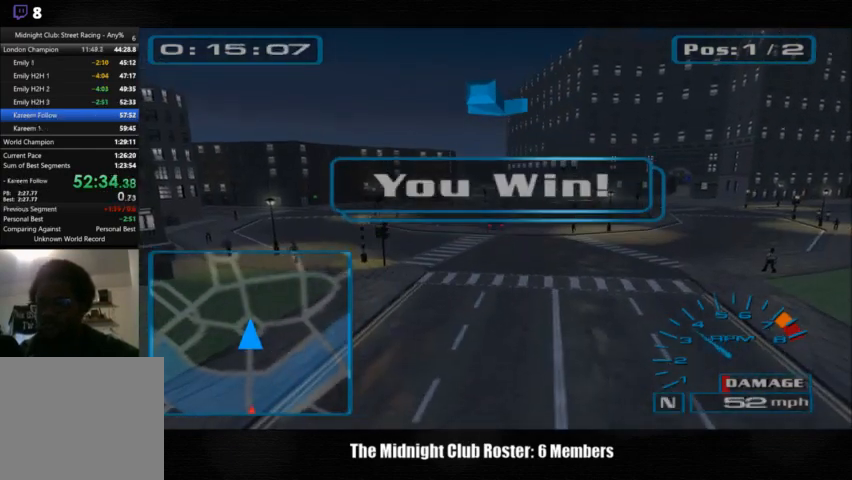
{"buttons": [], "left_stick": "center", "right_stick": "center", "events": []}
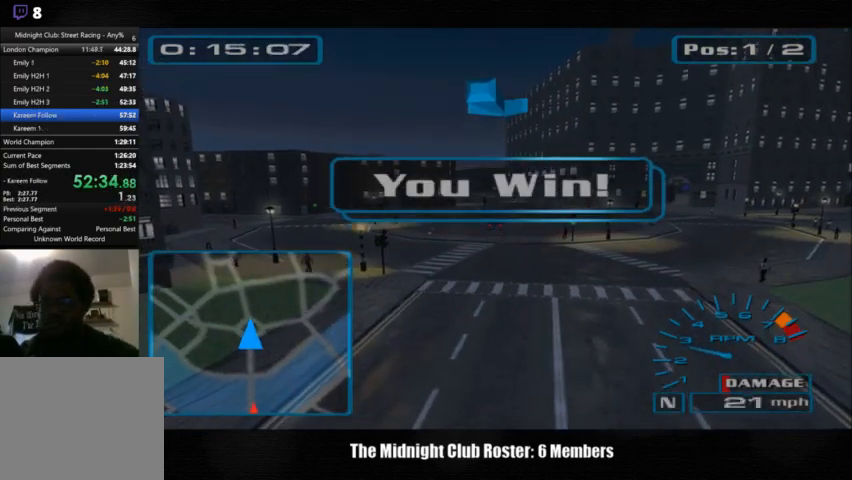
{"buttons": [], "left_stick": "center", "right_stick": "center", "events": []}
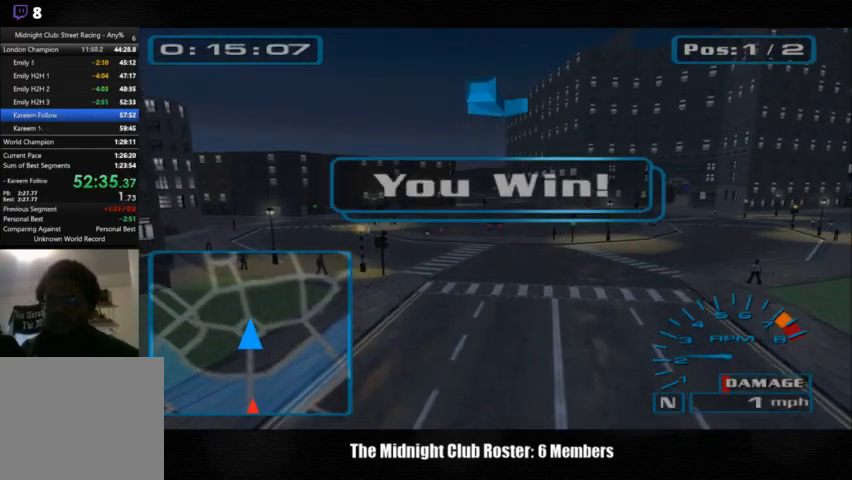
{"buttons": [], "left_stick": "center", "right_stick": "center", "events": []}
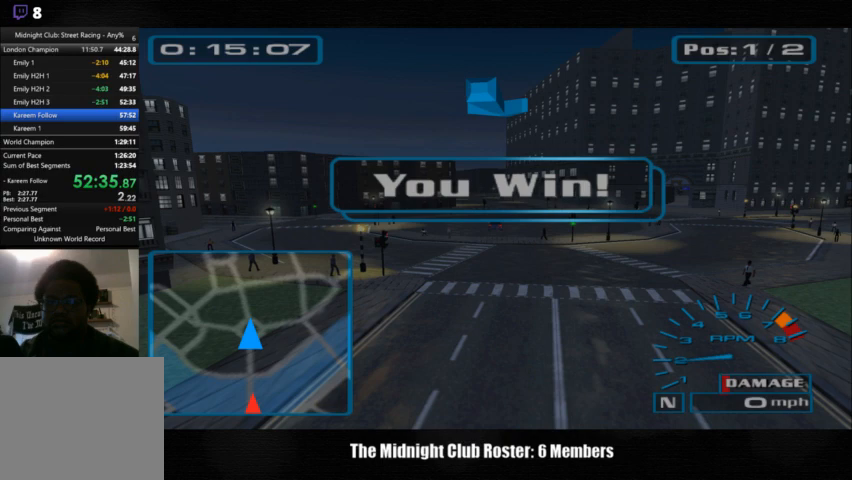
{"buttons": [], "left_stick": "center", "right_stick": "center", "events": []}
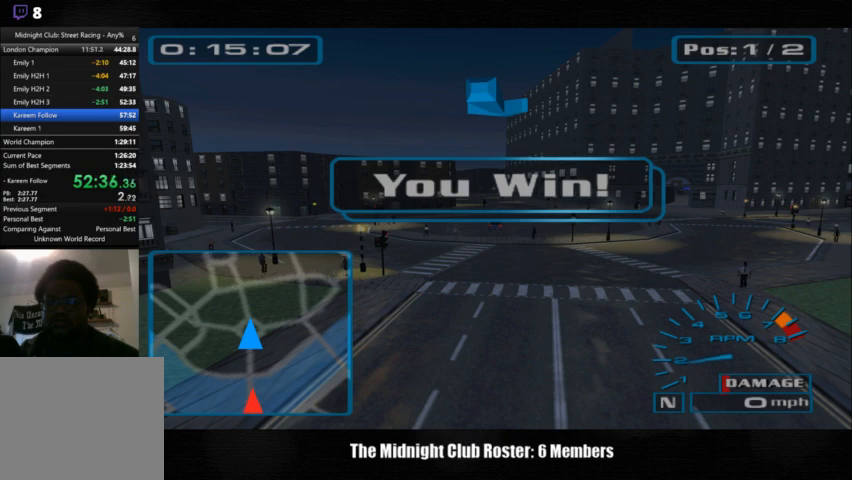
{"buttons": [], "left_stick": "center", "right_stick": "center", "events": []}
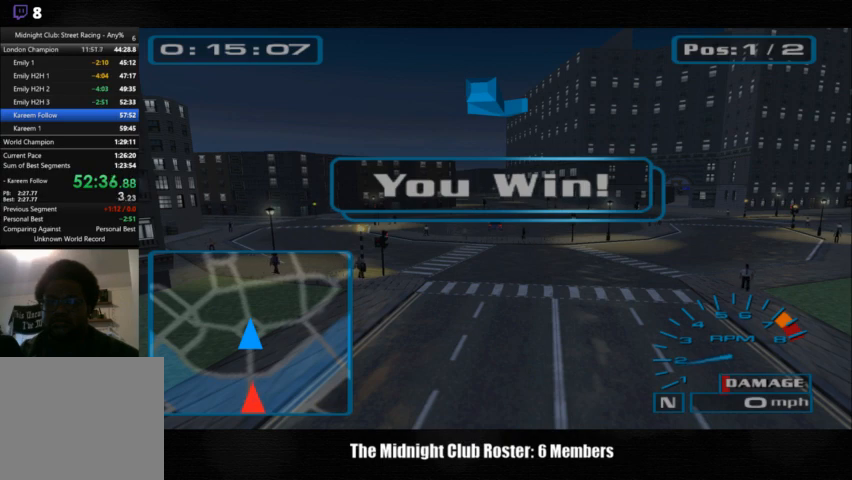
{"buttons": [], "left_stick": "center", "right_stick": "center", "events": []}
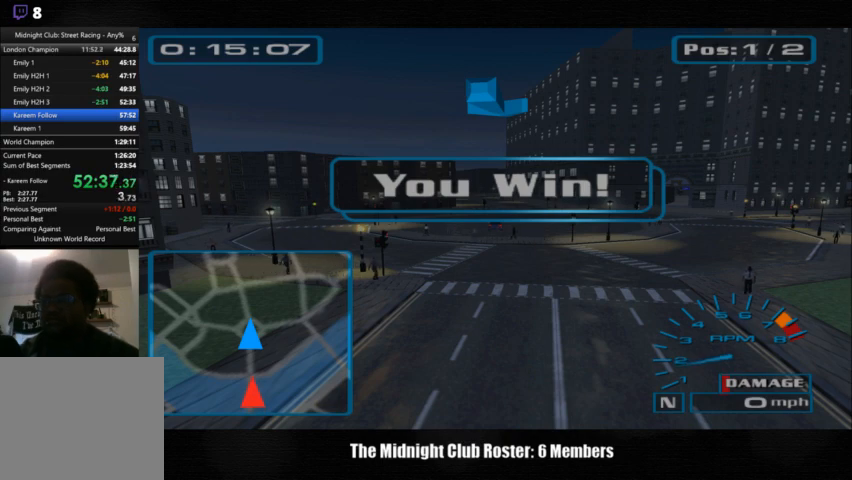
{"buttons": [], "left_stick": "center", "right_stick": "center", "events": []}
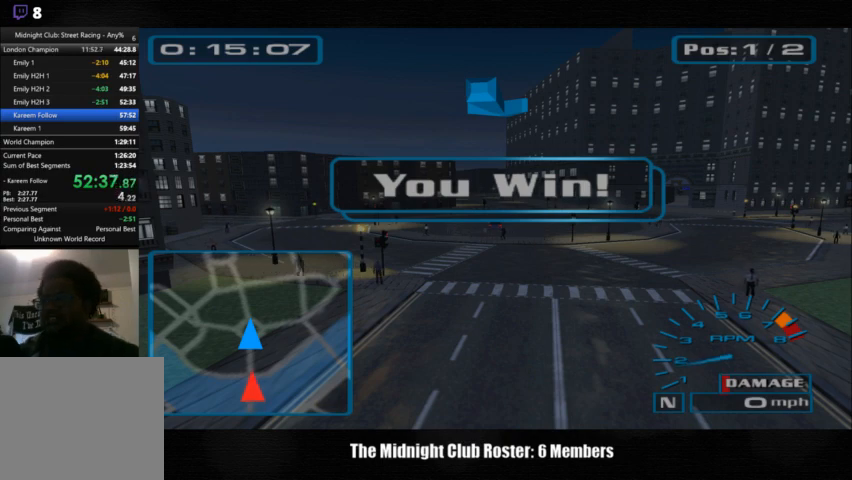
{"buttons": [], "left_stick": "center", "right_stick": "center", "events": []}
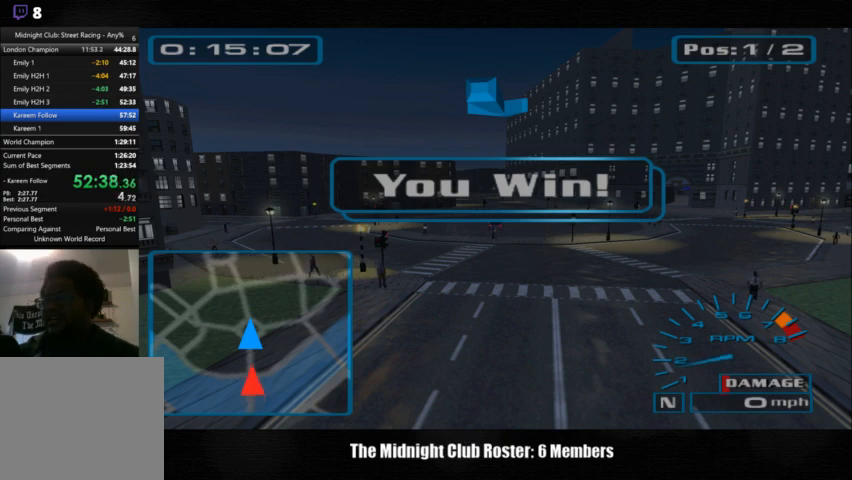
{"buttons": [], "left_stick": "center", "right_stick": "center", "events": []}
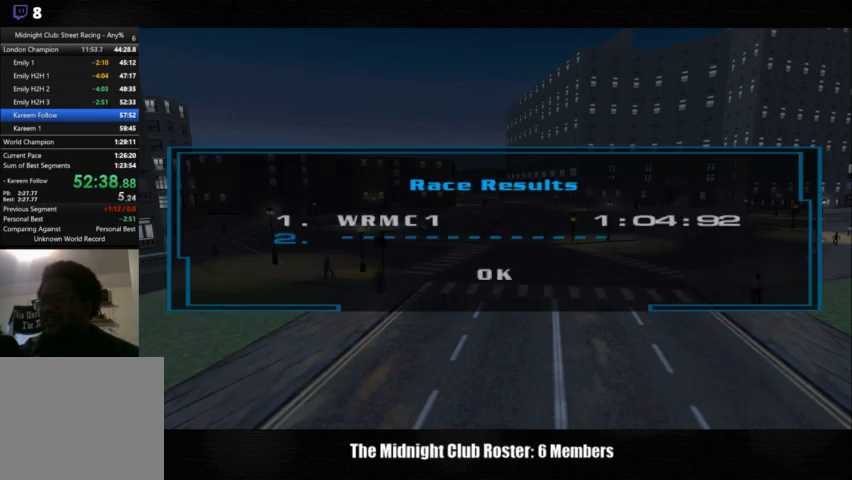
{"buttons": [], "left_stick": "center", "right_stick": "center", "events": [[33, "CROSS", "down"], [133, "CROSS", "up"]]}
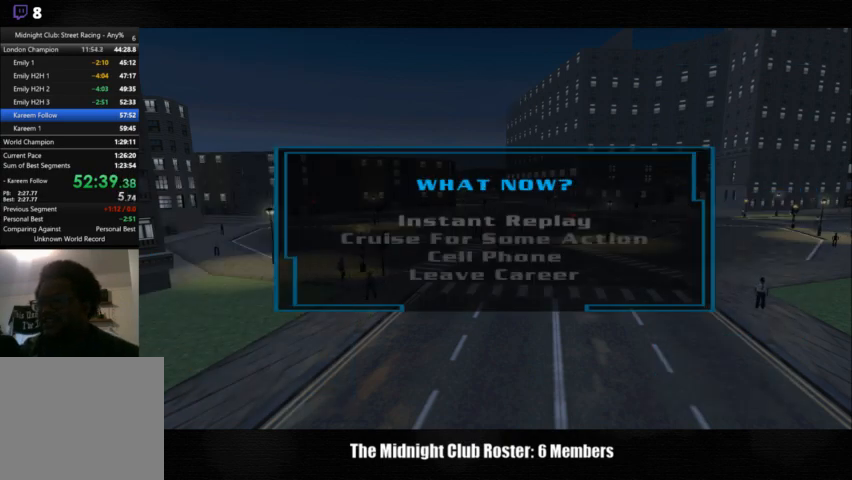
{"buttons": [], "left_stick": "center", "right_stick": "center", "events": [[233, "DPAD_DOWN", "down"], [300, "DPAD_DOWN", "up"]]}
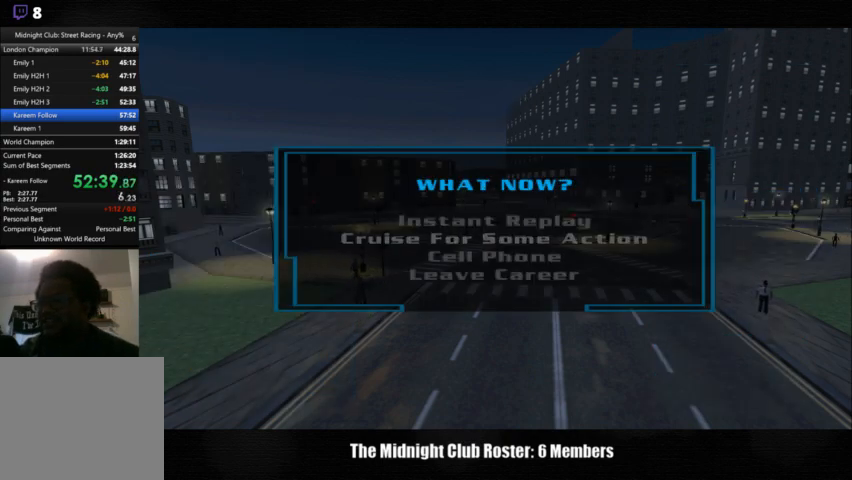
{"buttons": [], "left_stick": "center", "right_stick": "center", "events": [[100, "CROSS", "down"], [233, "CROSS", "up"]]}
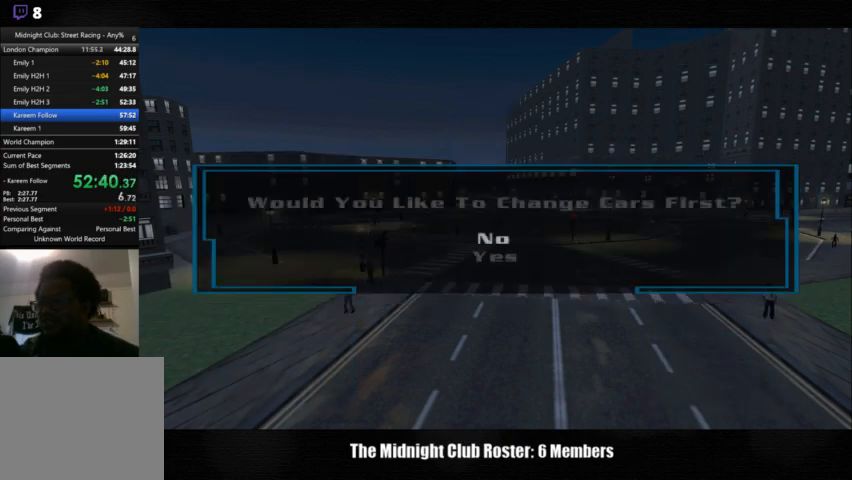
{"buttons": [], "left_stick": "center", "right_stick": "center", "events": []}
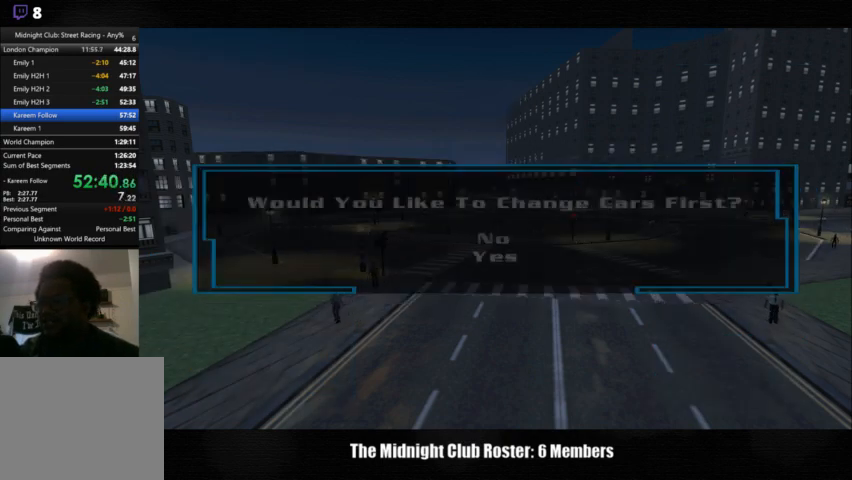
{"buttons": [], "left_stick": "center", "right_stick": "center", "events": [[67, "DPAD_DOWN", "down"], [167, "DPAD_DOWN", "up"]]}
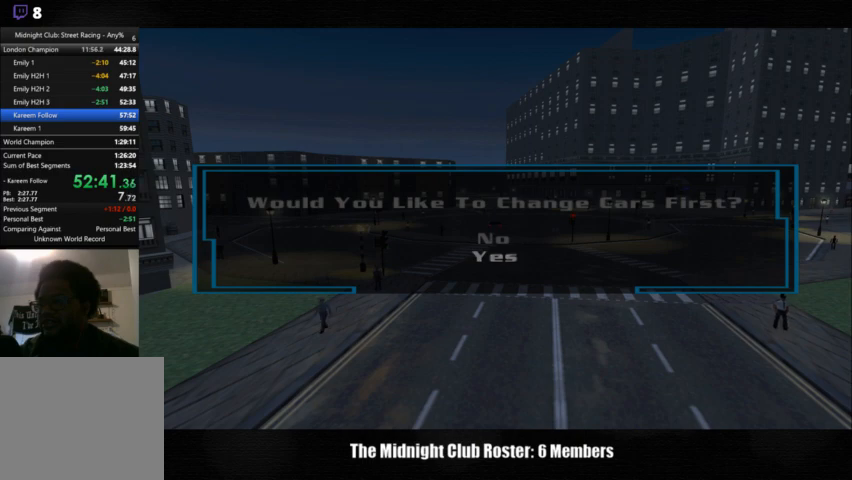
{"buttons": [], "left_stick": "center", "right_stick": "center", "events": [[33, "CROSS", "down"], [133, "CROSS", "up"]]}